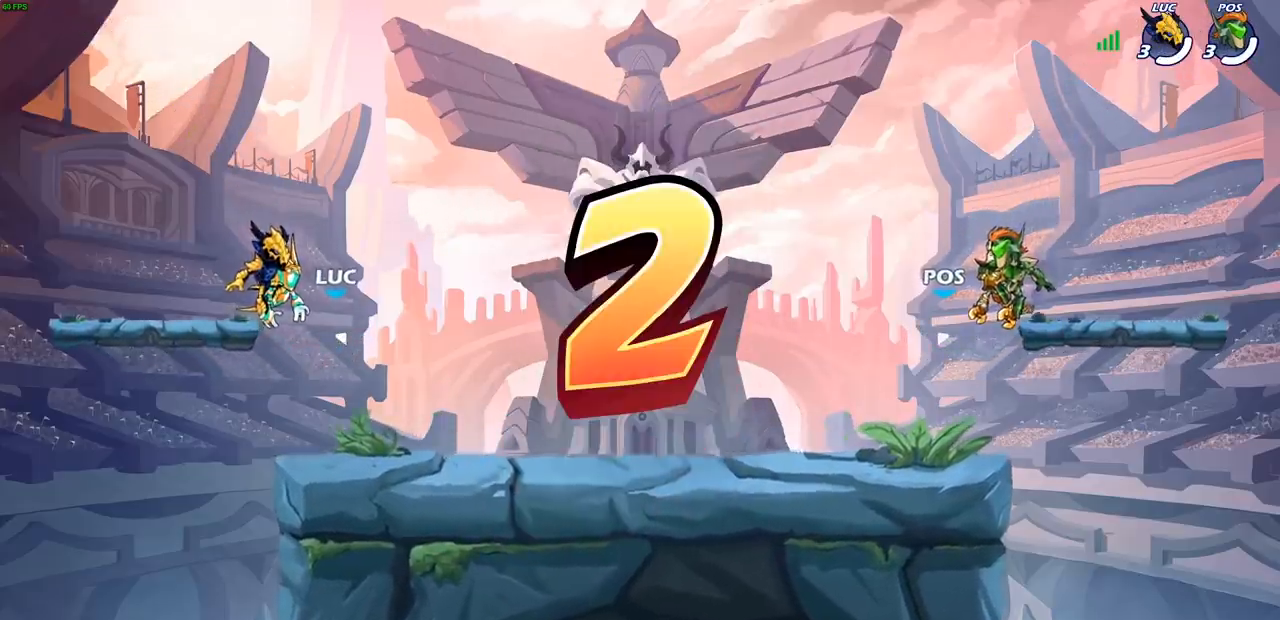
Gameplay with a controller (PlayStation layout); each line is a JSON object with the inputs held at the frame after it (dt_ms = milliseconds from this image to that frame). "events" lists button and stick changes between this image and that frame as [ms after this image, input, new state], when the widget could be followed in between.
{"dt_ms": 500, "buttons": ["SELECT"], "left_stick": "center", "right_stick": "center", "events": [[283, "SELECT", "down"]]}
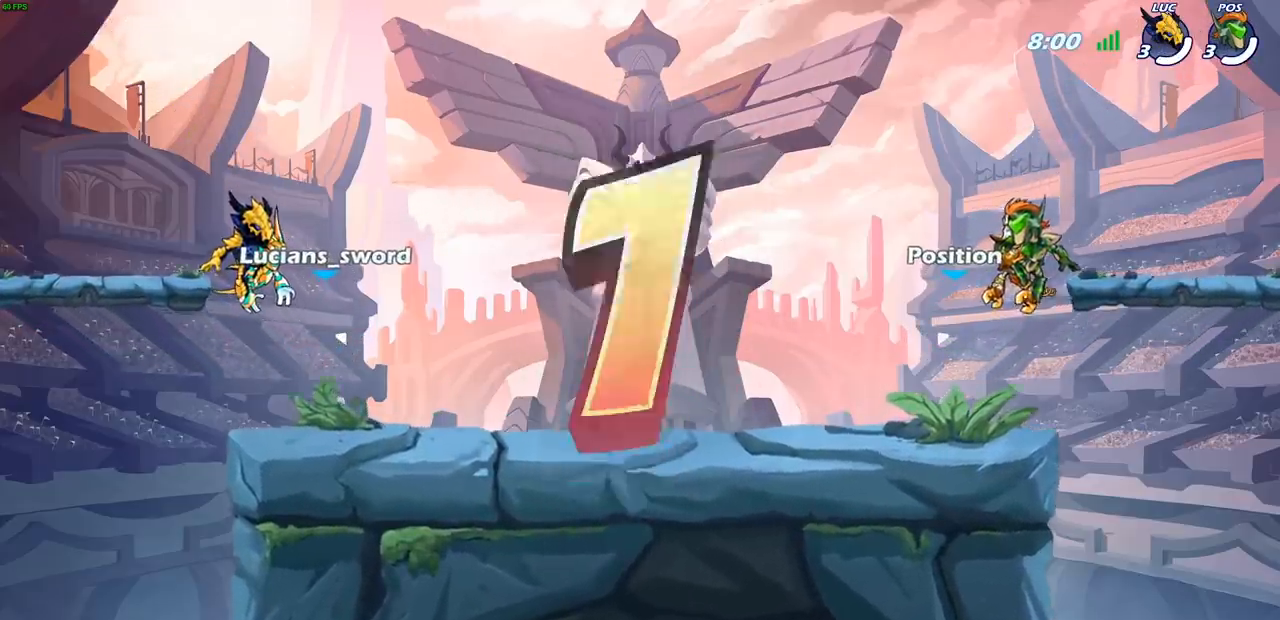
{"dt_ms": 500, "buttons": ["SELECT"], "left_stick": "center", "right_stick": "center", "events": []}
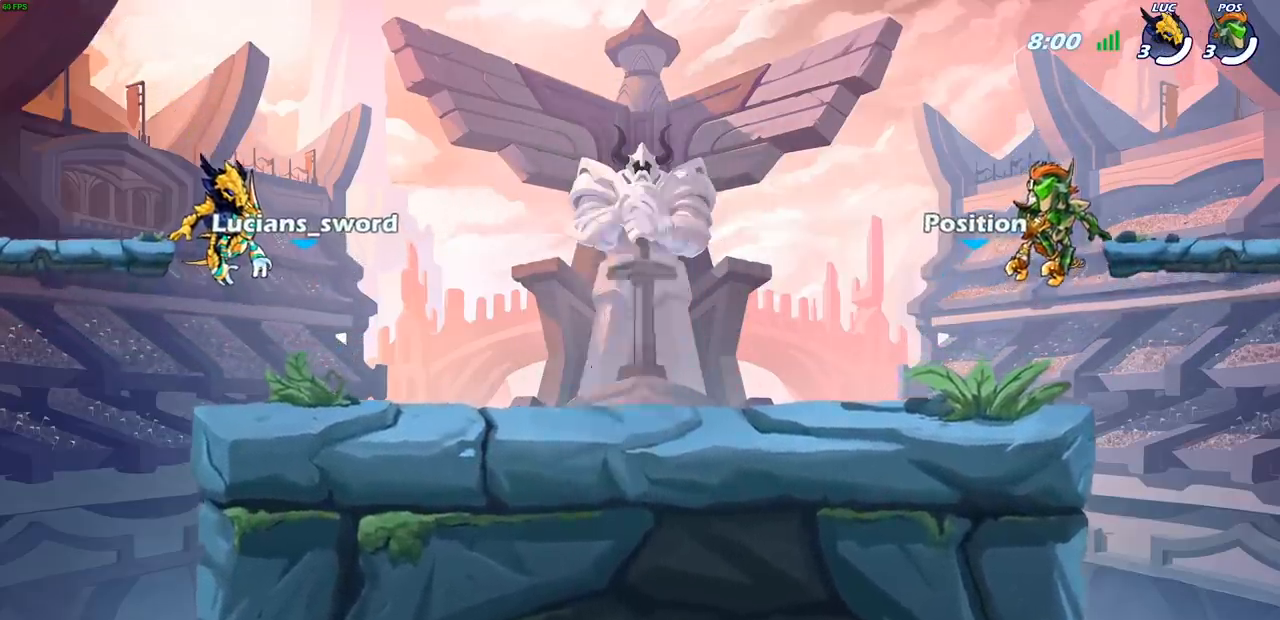
{"dt_ms": 500, "buttons": ["SELECT"], "left_stick": "center", "right_stick": "center", "events": [[100, "SELECT", "up"], [200, "SELECT", "down"]]}
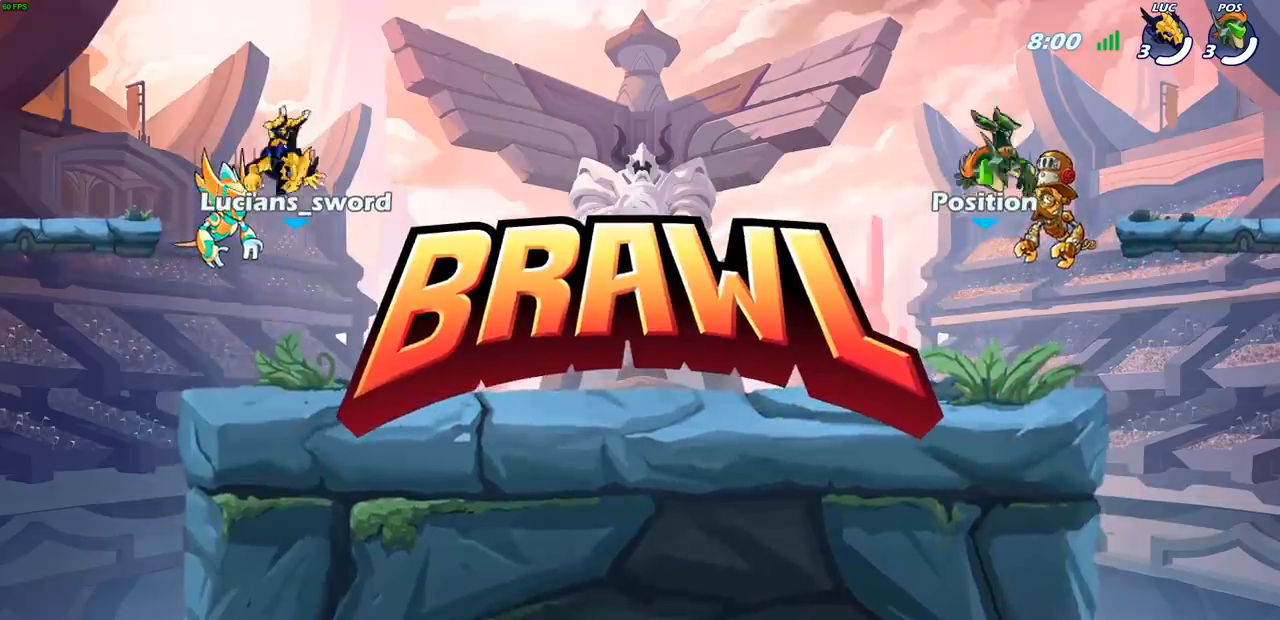
{"dt_ms": 500, "buttons": ["SELECT"], "left_stick": "center", "right_stick": "center", "events": []}
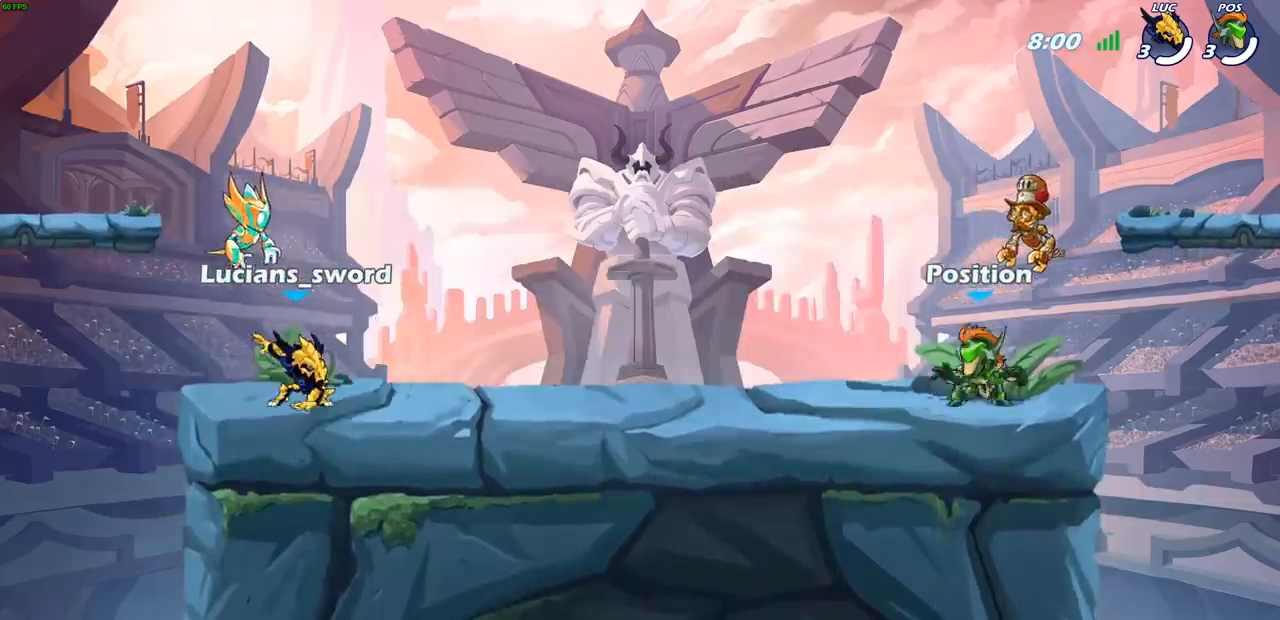
{"dt_ms": 500, "buttons": ["SELECT"], "left_stick": "center", "right_stick": "center", "events": []}
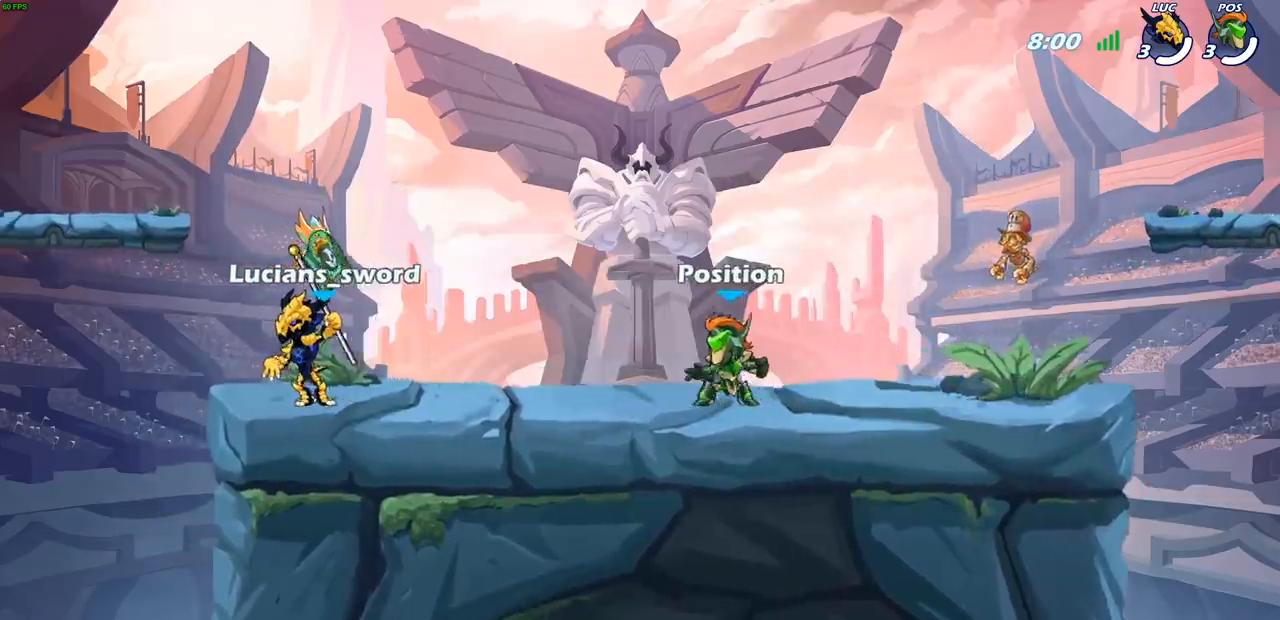
{"dt_ms": 500, "buttons": [], "left_stick": "center", "right_stick": "center", "events": [[417, "SELECT", "up"]]}
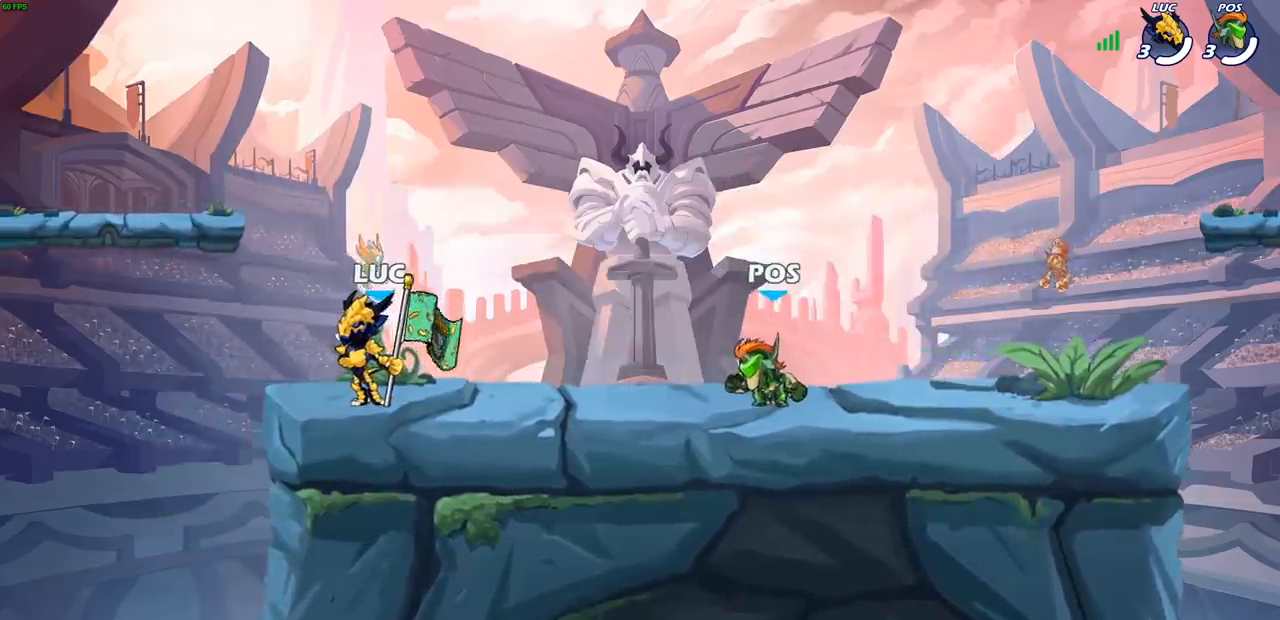
{"dt_ms": 1000, "buttons": [], "left_stick": "left", "right_stick": "center"}
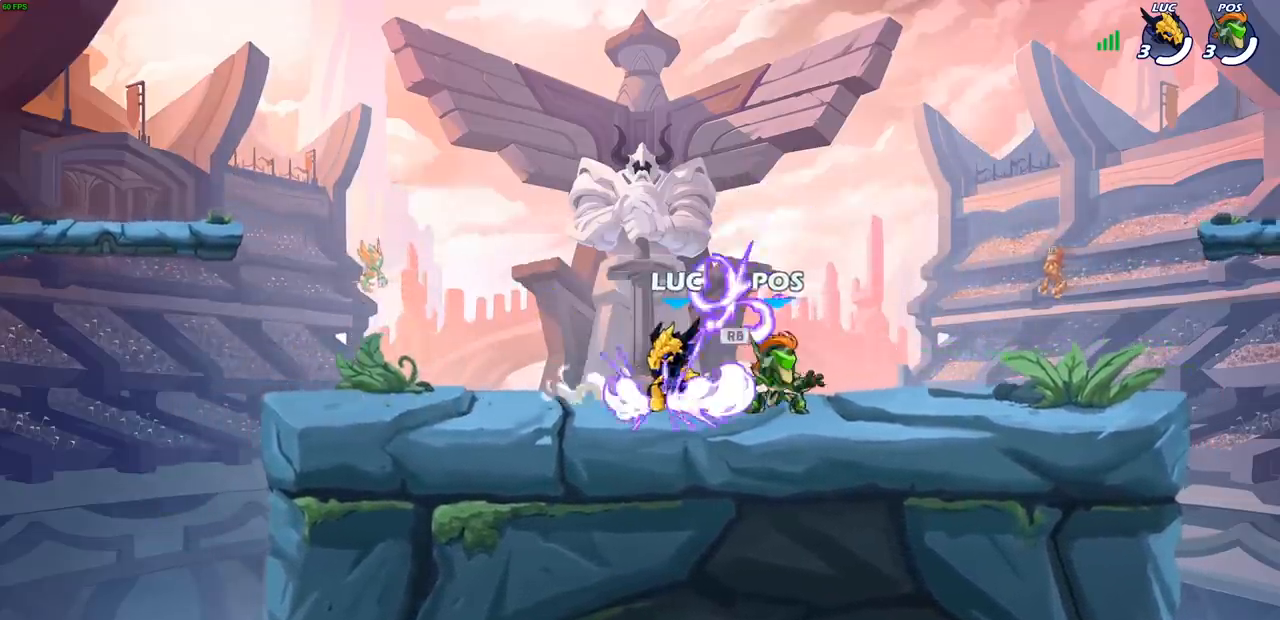
{"dt_ms": 500, "buttons": [], "left_stick": "right", "right_stick": "center"}
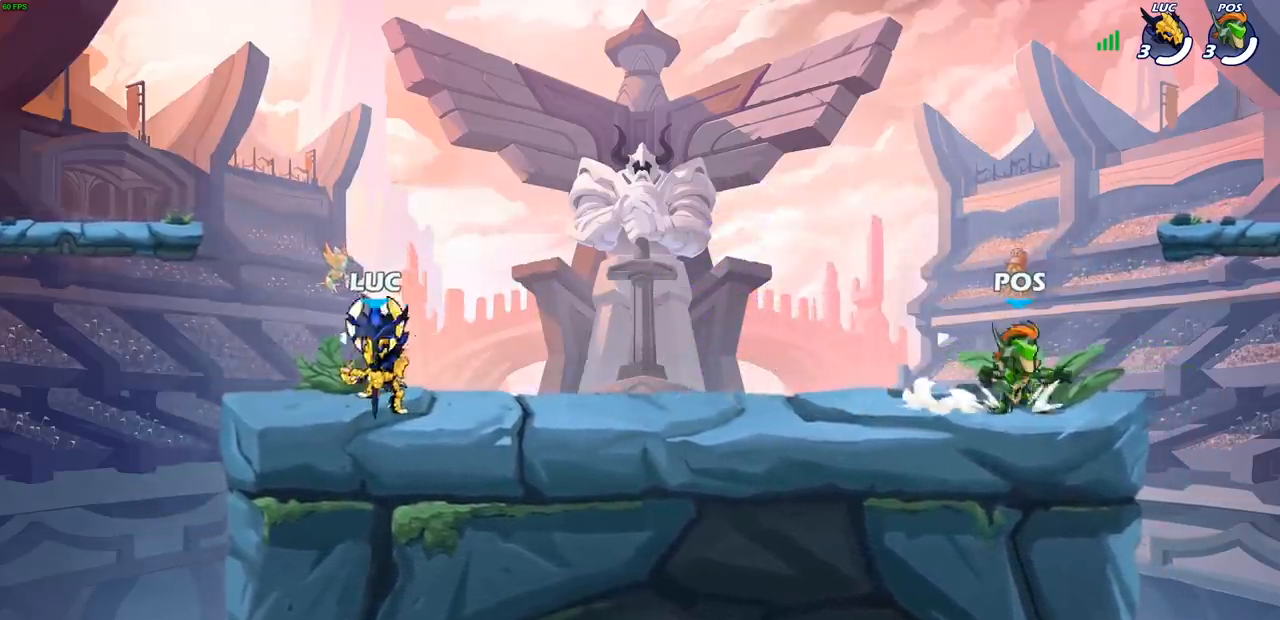
{"dt_ms": 500, "buttons": [], "left_stick": "up-right", "right_stick": "center", "events": [[83, "left_stick", "up-left"], [200, "left_stick", "up-right"], [300, "left_stick", "up-left"], [367, "left_stick", "up-right"], [433, "left_stick", "up-left"], [500, "left_stick", "up-right"]]}
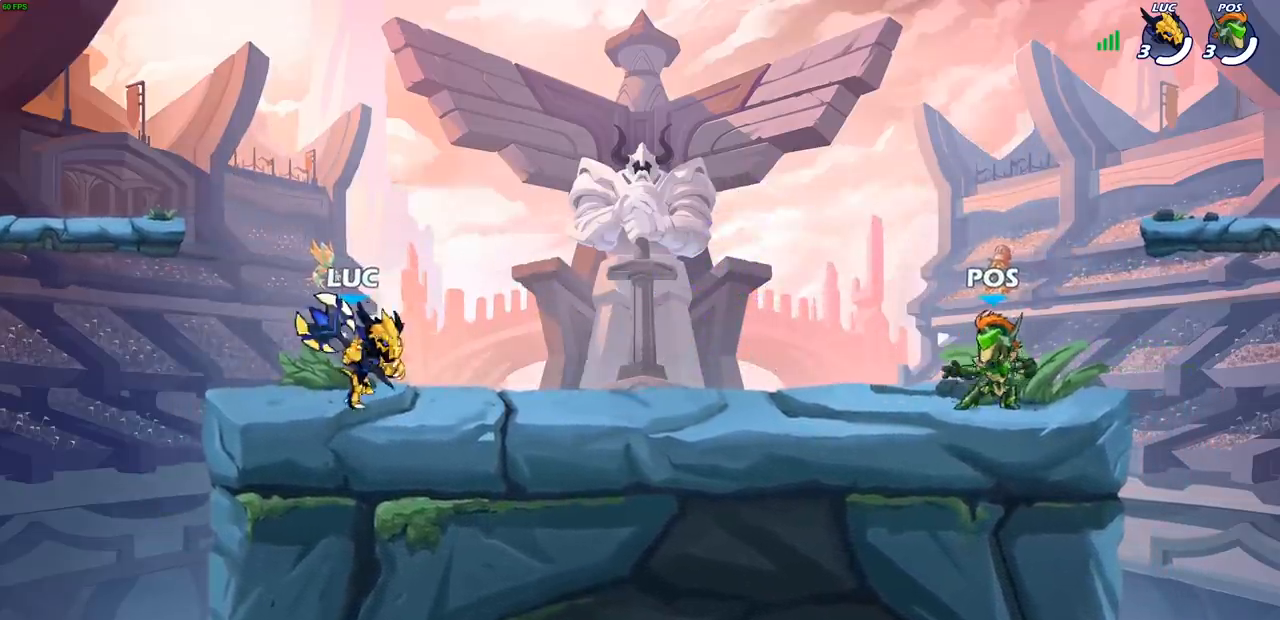
{"dt_ms": 500, "buttons": [], "left_stick": "center", "right_stick": "center", "events": [[67, "left_stick", "up-left"], [150, "left_stick", "right"], [200, "left_stick", "center"], [250, "left_stick", "right"], [483, "left_stick", "center"]]}
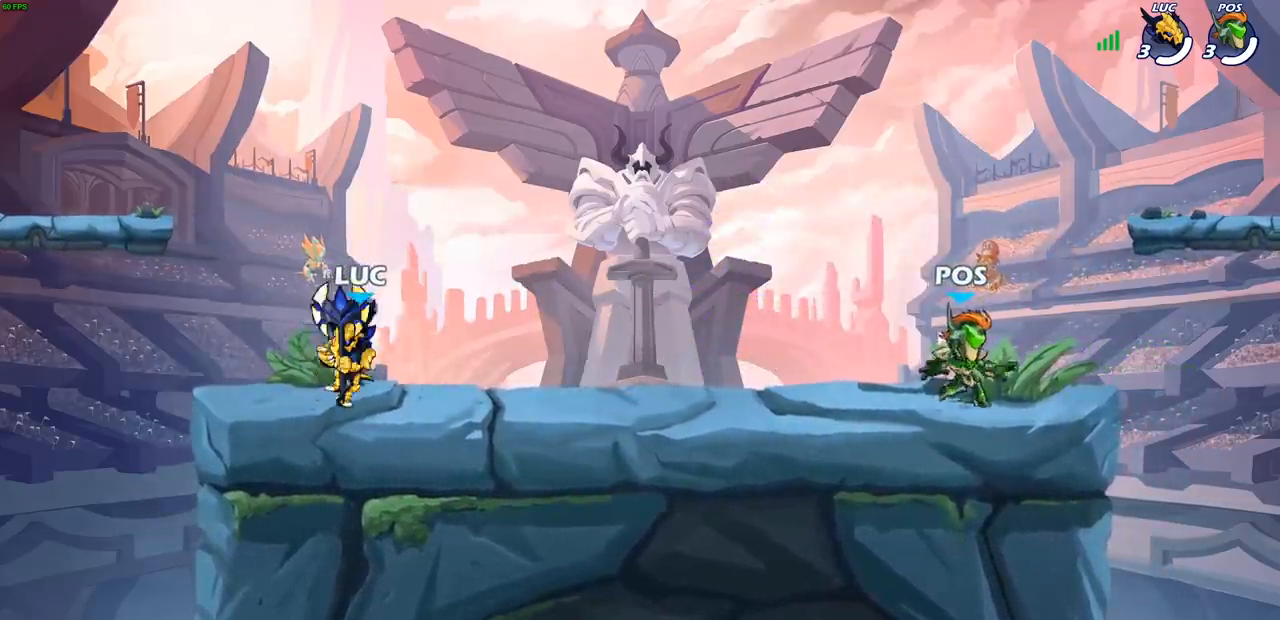
{"dt_ms": 500, "buttons": [], "left_stick": "left", "right_stick": "center", "events": [[17, "left_stick", "right"], [100, "left_stick", "left"], [300, "left_stick", "right"], [367, "left_stick", "left"], [433, "left_stick", "right"], [483, "left_stick", "left"]]}
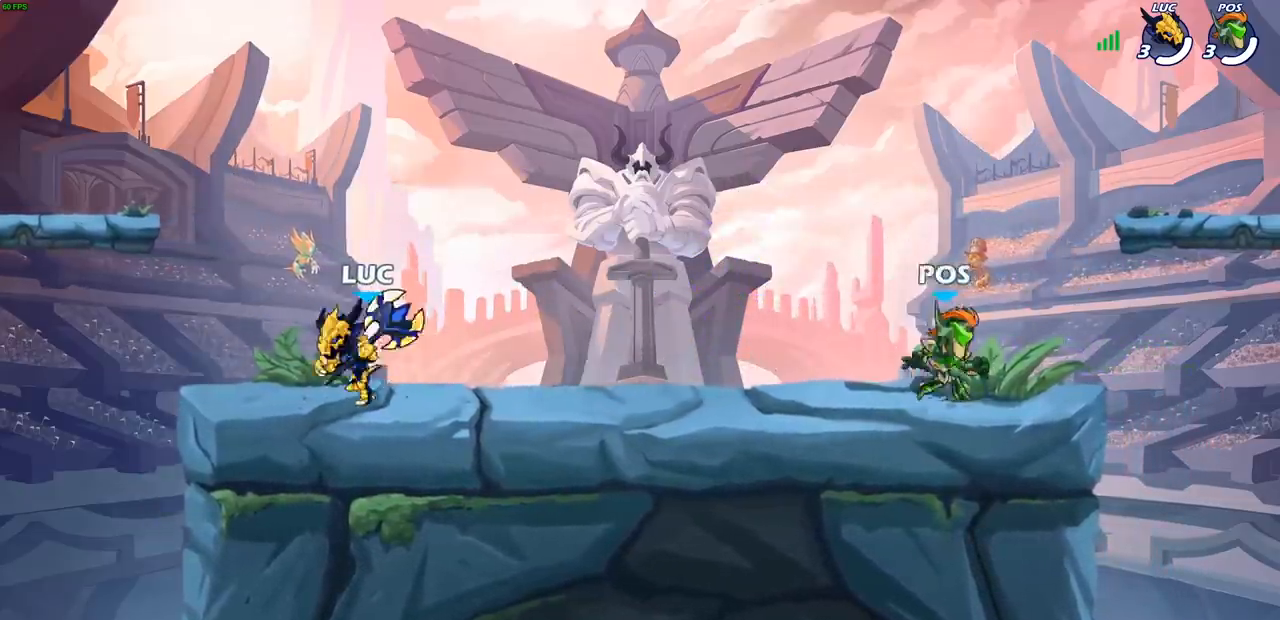
{"dt_ms": 500, "buttons": [], "left_stick": "right", "right_stick": "center", "events": [[200, "left_stick", "down-right"], [300, "left_stick", "right"], [383, "left_stick", "left"], [467, "left_stick", "right"]]}
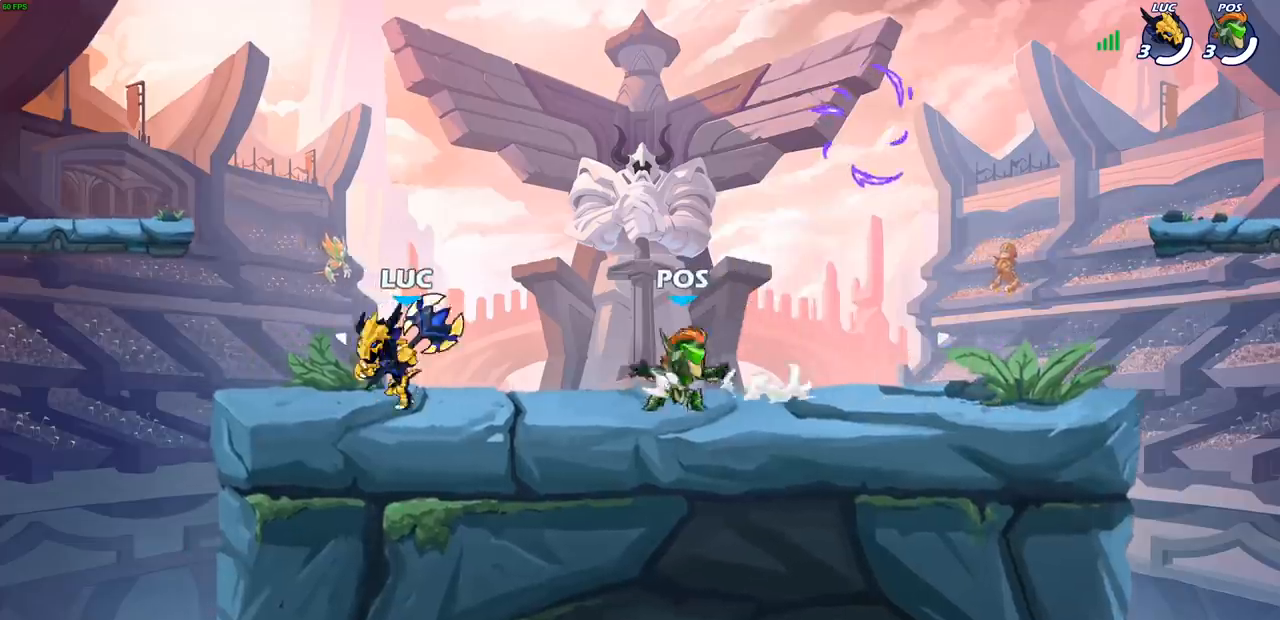
{"dt_ms": 500, "buttons": [], "left_stick": "right", "right_stick": "center", "events": [[117, "left_stick", "left"], [217, "left_stick", "right"], [300, "left_stick", "left"], [367, "left_stick", "right"]]}
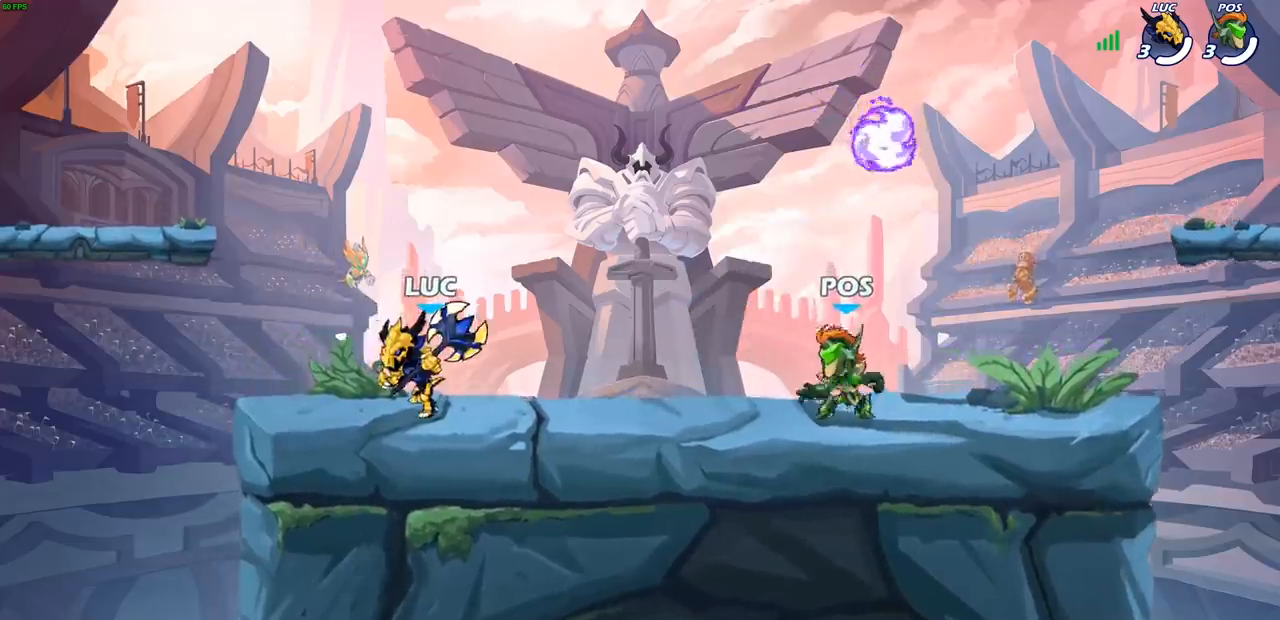
{"dt_ms": 500, "buttons": [], "left_stick": "left", "right_stick": "center", "events": [[217, "left_stick", "up-left"], [367, "left_stick", "right"], [483, "left_stick", "left"]]}
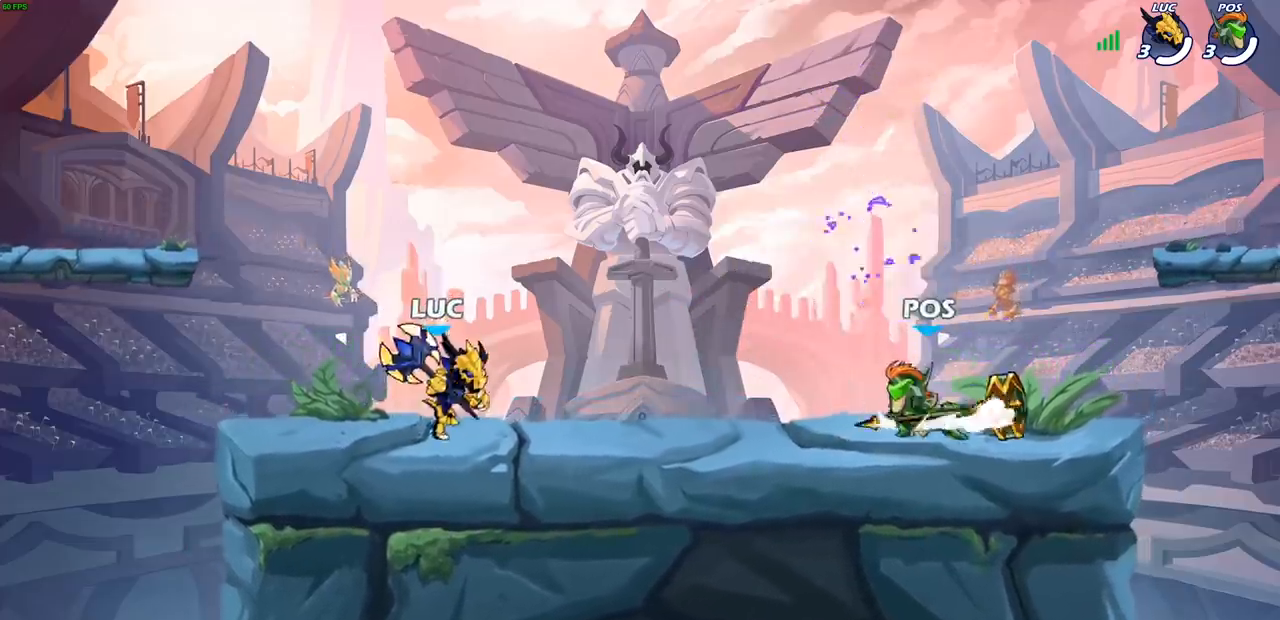
{"dt_ms": 500, "buttons": [], "left_stick": "right", "right_stick": "center", "events": [[450, "left_stick", "right"]]}
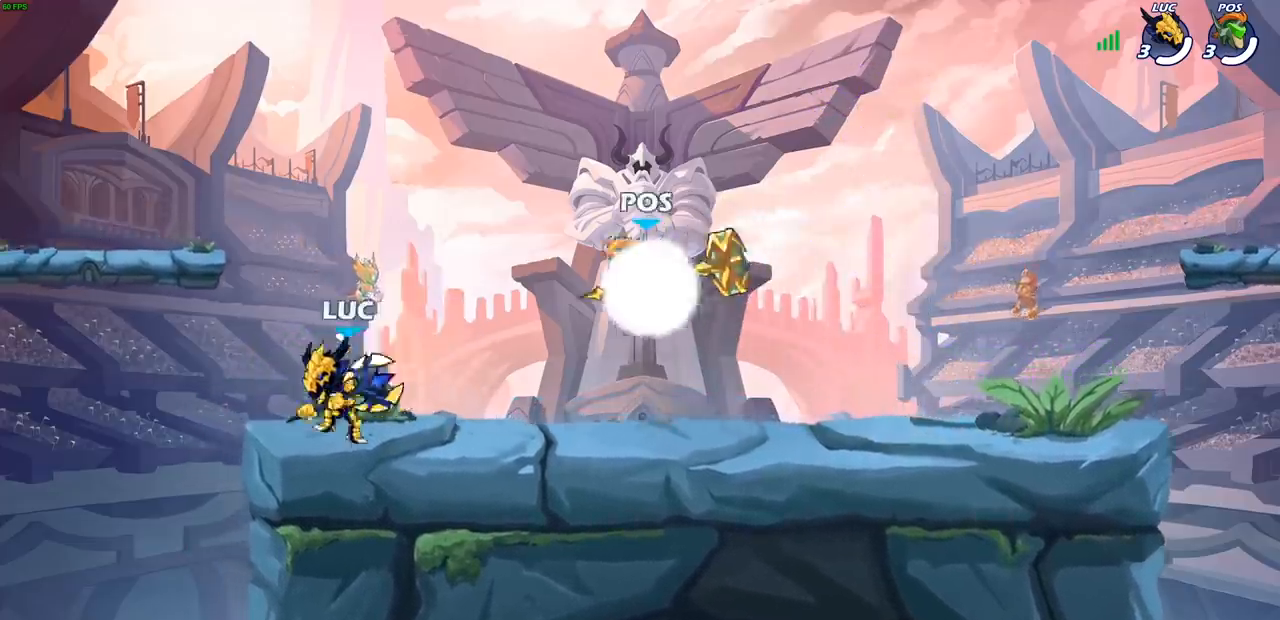
{"dt_ms": 500, "buttons": ["SQUARE"], "left_stick": "center", "right_stick": "center", "events": [[100, "left_stick", "left"], [233, "left_stick", "right"], [317, "left_stick", "center"], [333, "SQUARE", "down"], [400, "SQUARE", "up"], [483, "SQUARE", "down"]]}
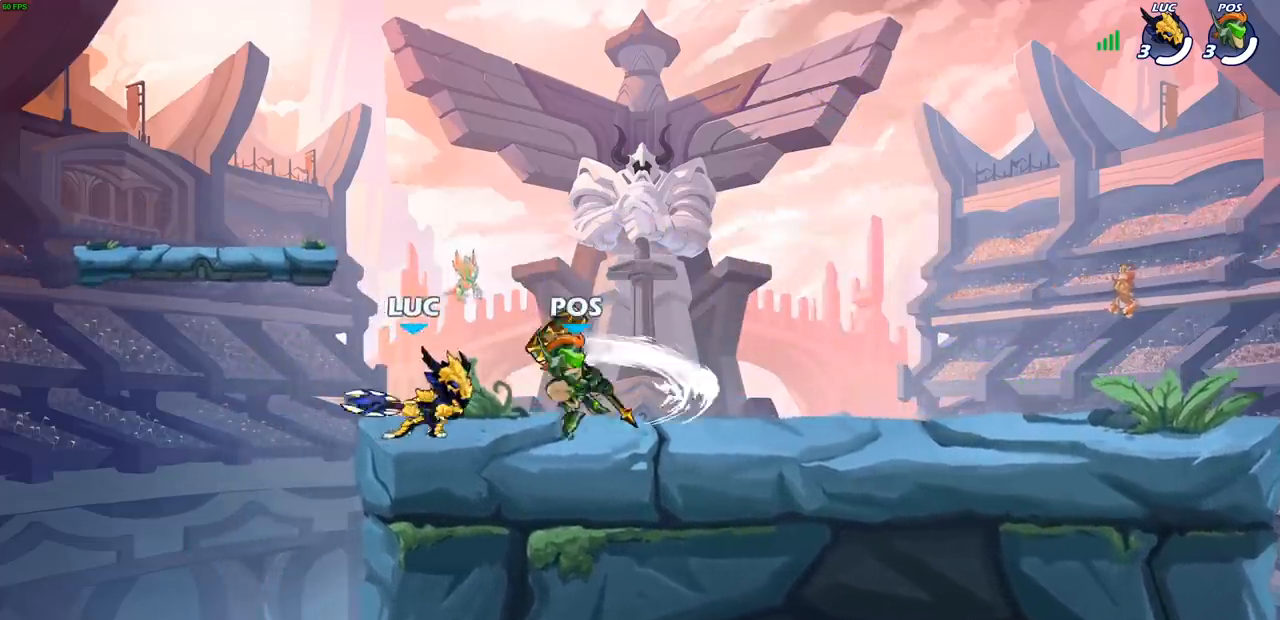
{"dt_ms": 500, "buttons": ["SQUARE"], "left_stick": "center", "right_stick": "center", "events": [[67, "SQUARE", "up"], [150, "SQUARE", "down"], [233, "SQUARE", "up"], [317, "SQUARE", "down"], [383, "SQUARE", "up"], [483, "SQUARE", "down"]]}
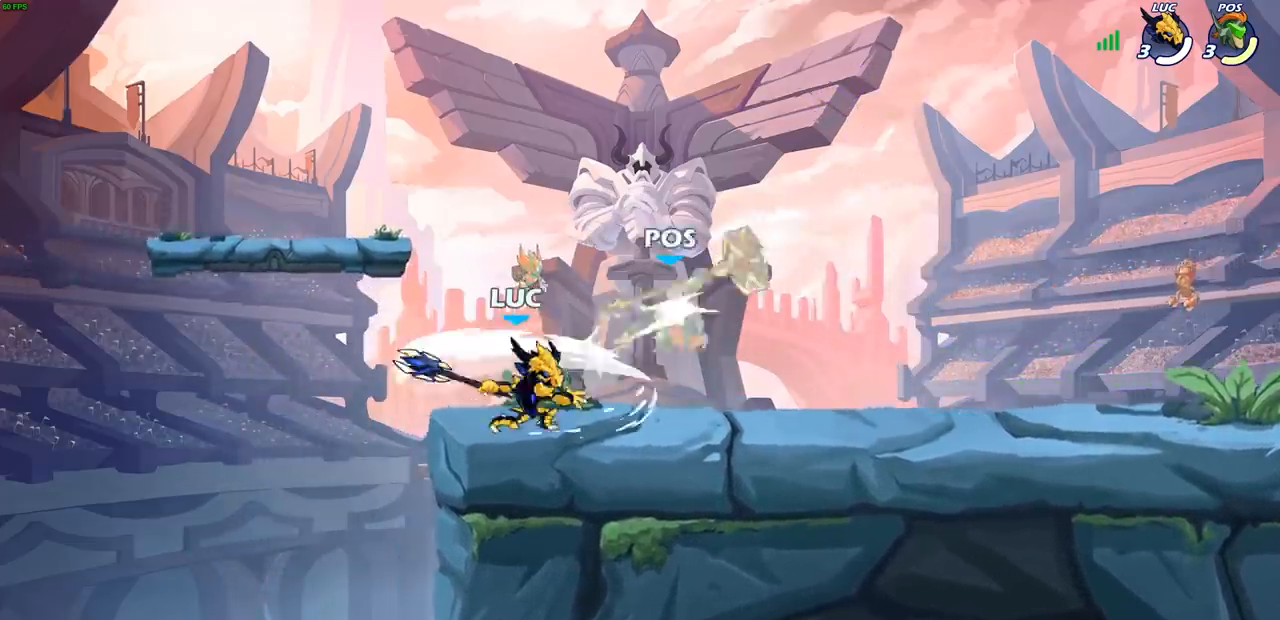
{"dt_ms": 500, "buttons": [], "left_stick": "right", "right_stick": "center", "events": [[17, "left_stick", "right"], [67, "SQUARE", "up"], [217, "R1", "down"], [217, "R2", "down"], [350, "SQUARE", "down"], [400, "R1", "up"], [400, "R2", "up"], [467, "SQUARE", "up"]]}
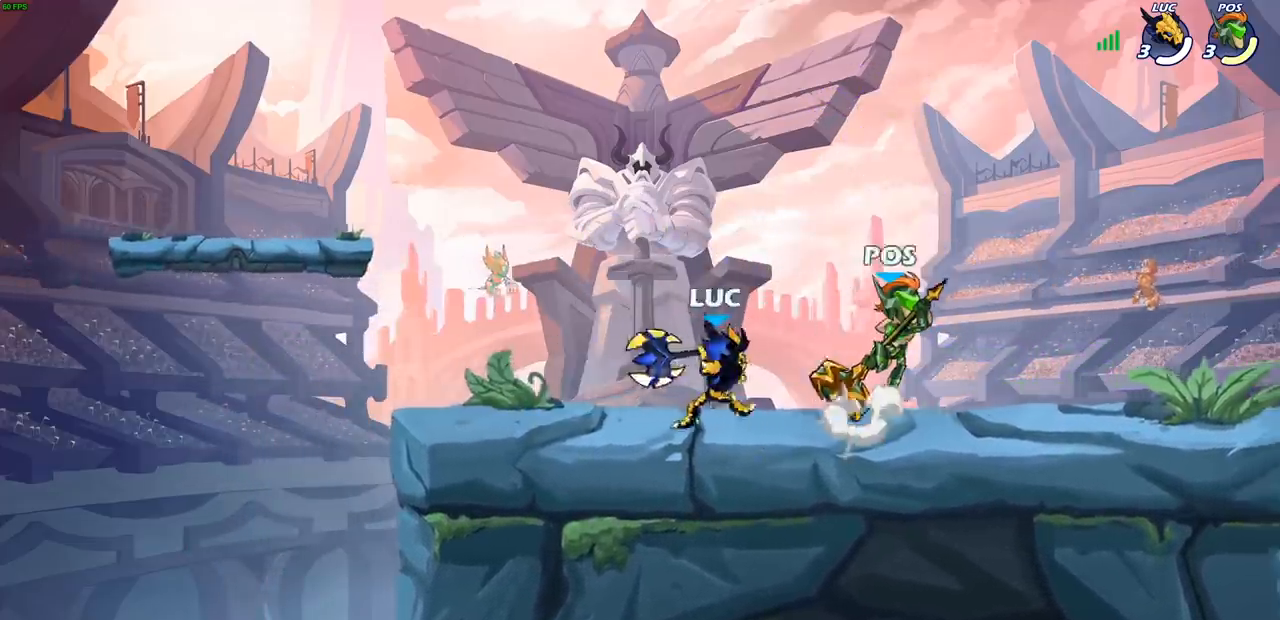
{"dt_ms": 500, "buttons": [], "left_stick": "left", "right_stick": "center", "events": [[17, "left_stick", "center"], [383, "left_stick", "left"]]}
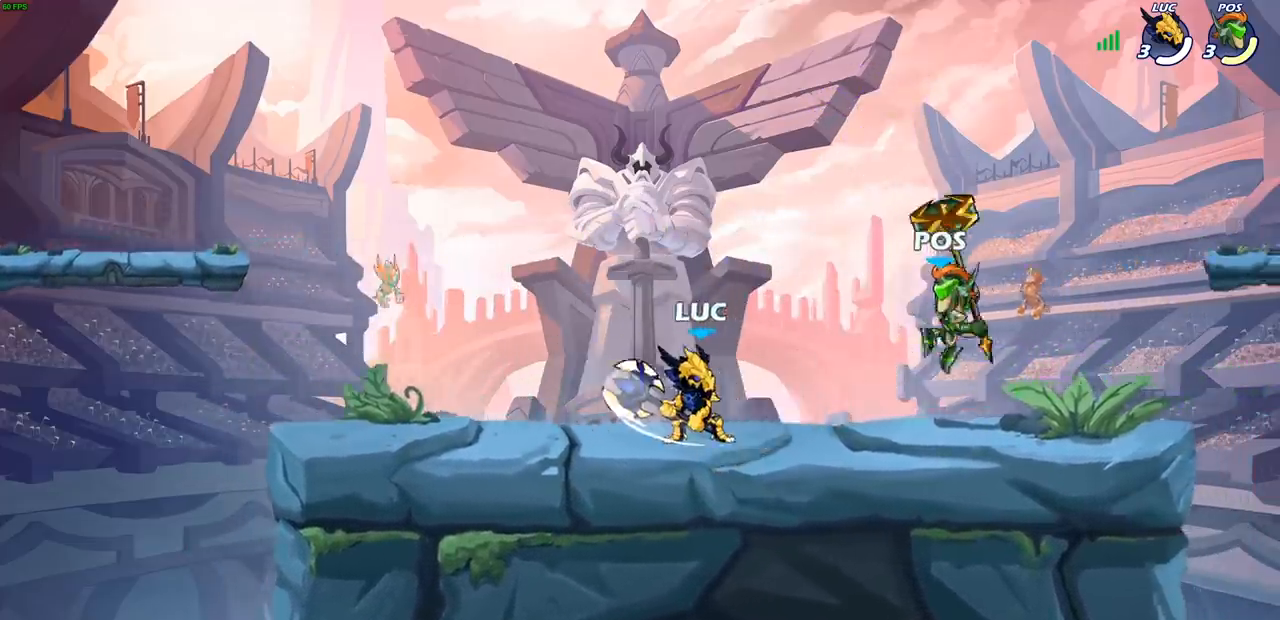
{"dt_ms": 500, "buttons": [], "left_stick": "right", "right_stick": "center", "events": [[300, "left_stick", "right"], [367, "SQUARE", "down"], [467, "SQUARE", "up"]]}
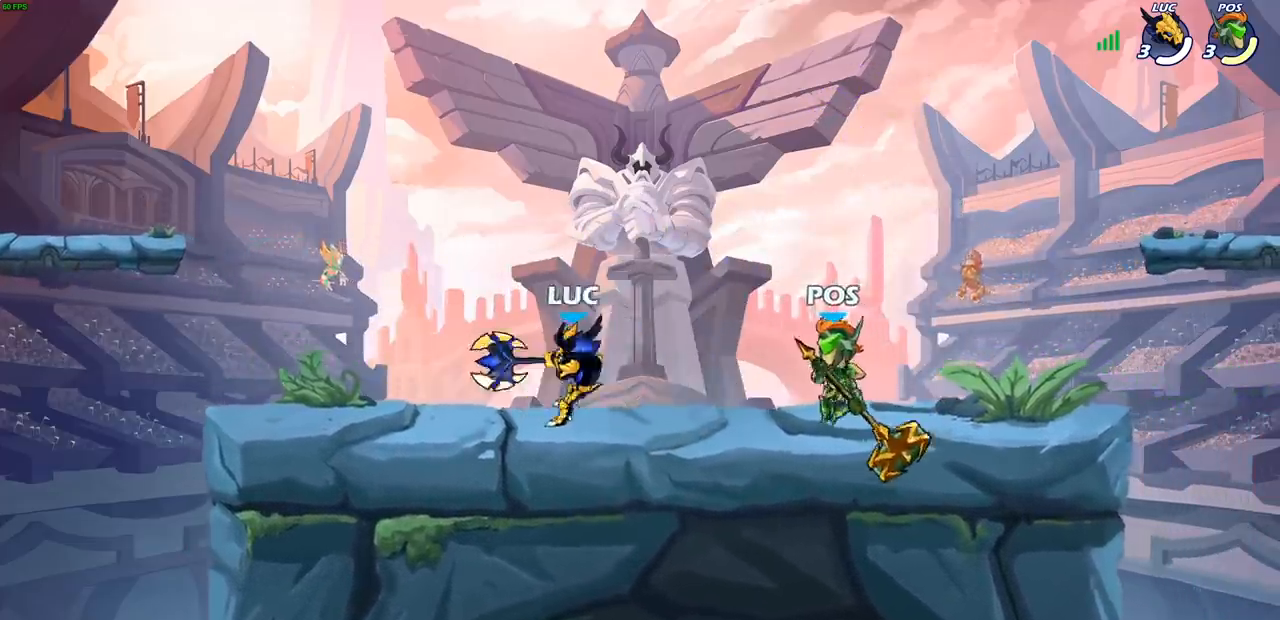
{"dt_ms": 500, "buttons": [], "left_stick": "center", "right_stick": "center", "events": [[100, "left_stick", "center"]]}
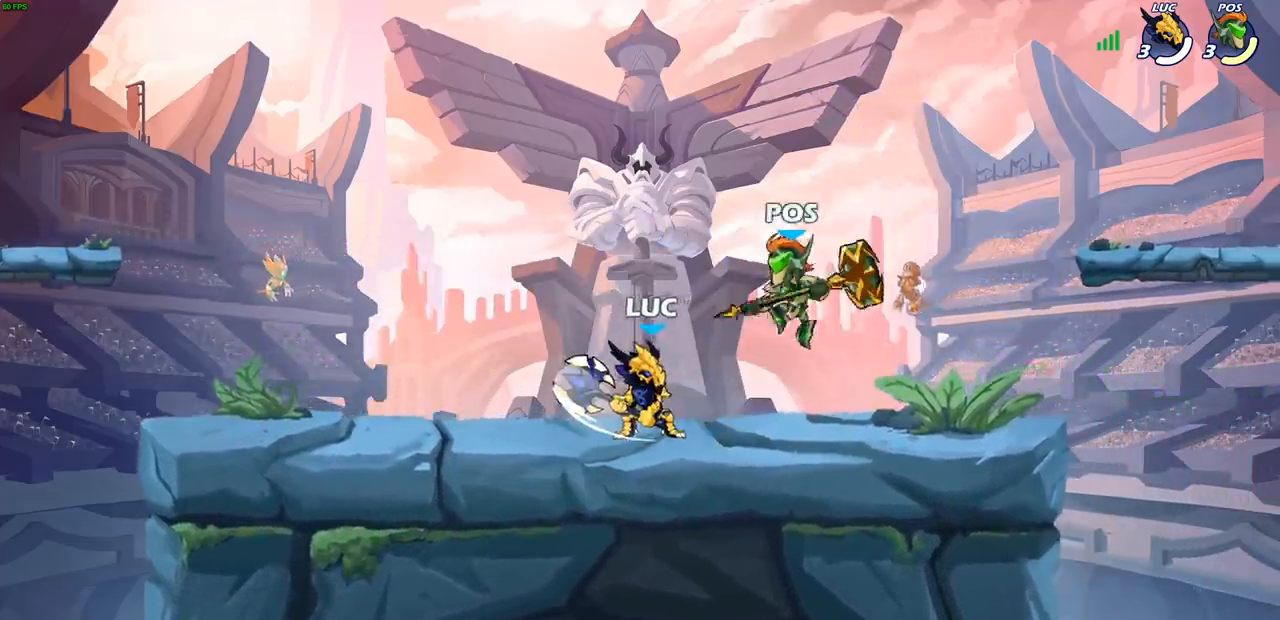
{"dt_ms": 500, "buttons": [], "left_stick": "up-left", "right_stick": "center", "events": [[33, "SQUARE", "down"], [100, "SQUARE", "up"], [183, "SQUARE", "down"], [267, "SQUARE", "up"], [483, "left_stick", "up-left"]]}
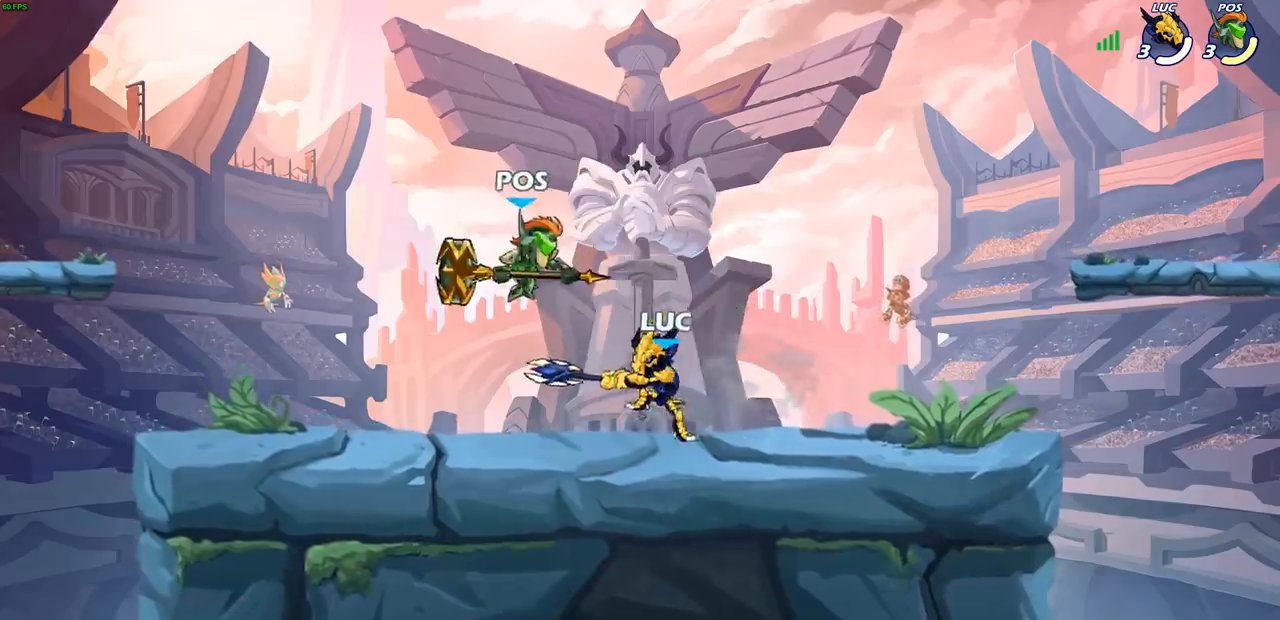
{"dt_ms": 500, "buttons": [], "left_stick": "up-right", "right_stick": "center", "events": [[150, "left_stick", "up-right"], [167, "CROSS", "down"], [250, "R1", "down"], [250, "R2", "down"], [267, "CROSS", "up"], [483, "R1", "up"], [500, "R2", "up"]]}
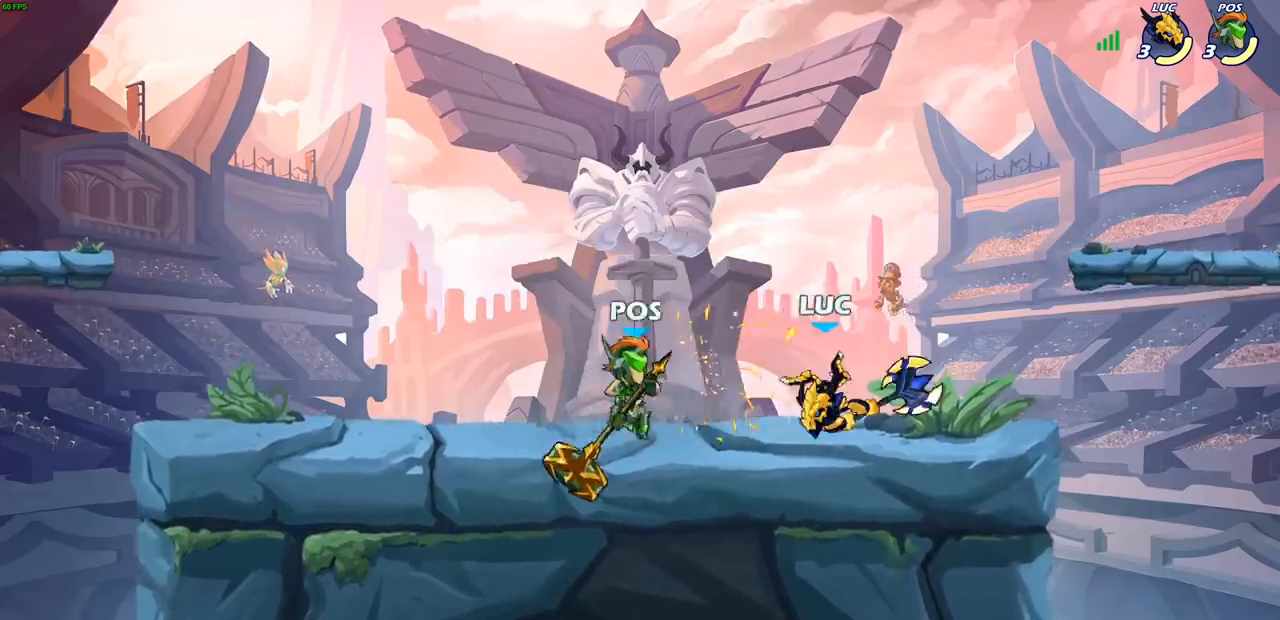
{"dt_ms": 500, "buttons": [], "left_stick": "down", "right_stick": "center", "events": [[117, "CROSS", "down"], [167, "R1", "down"], [167, "R2", "down"], [267, "left_stick", "up-left"], [333, "CROSS", "up"], [333, "R1", "up"], [367, "R2", "up"], [367, "left_stick", "left"], [467, "left_stick", "down"]]}
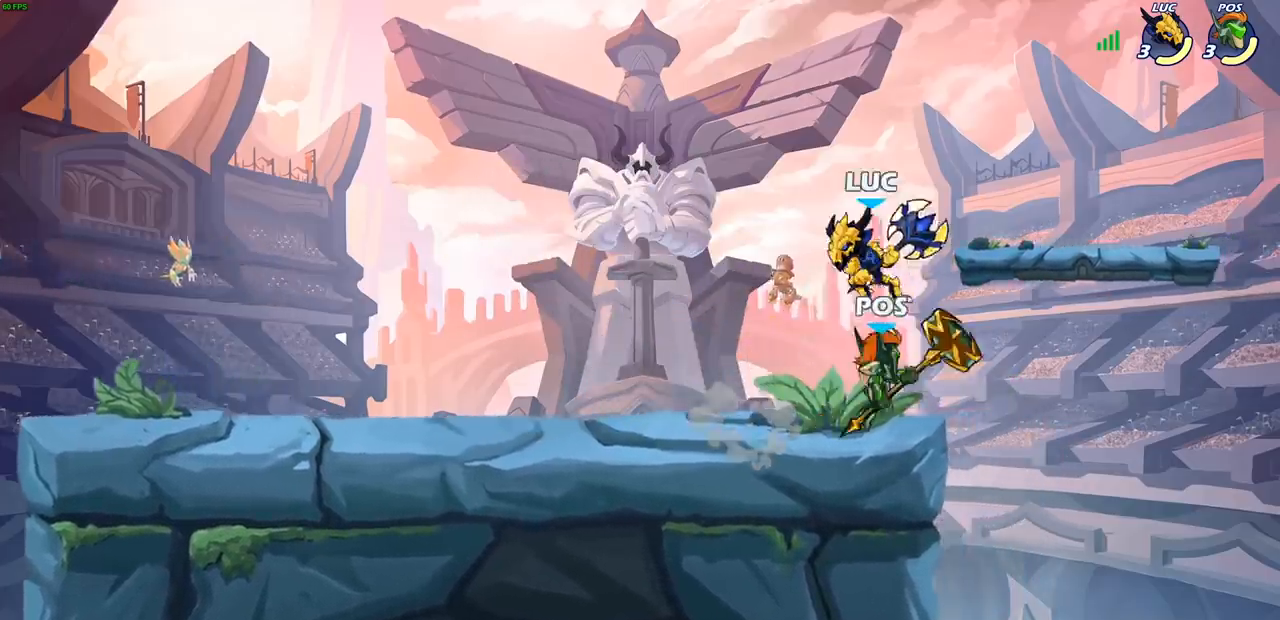
{"dt_ms": 500, "buttons": [], "left_stick": "down-left", "right_stick": "center", "events": [[17, "SQUARE", "down"], [100, "SQUARE", "up"], [150, "left_stick", "right"], [267, "left_stick", "left"], [500, "left_stick", "down-left"]]}
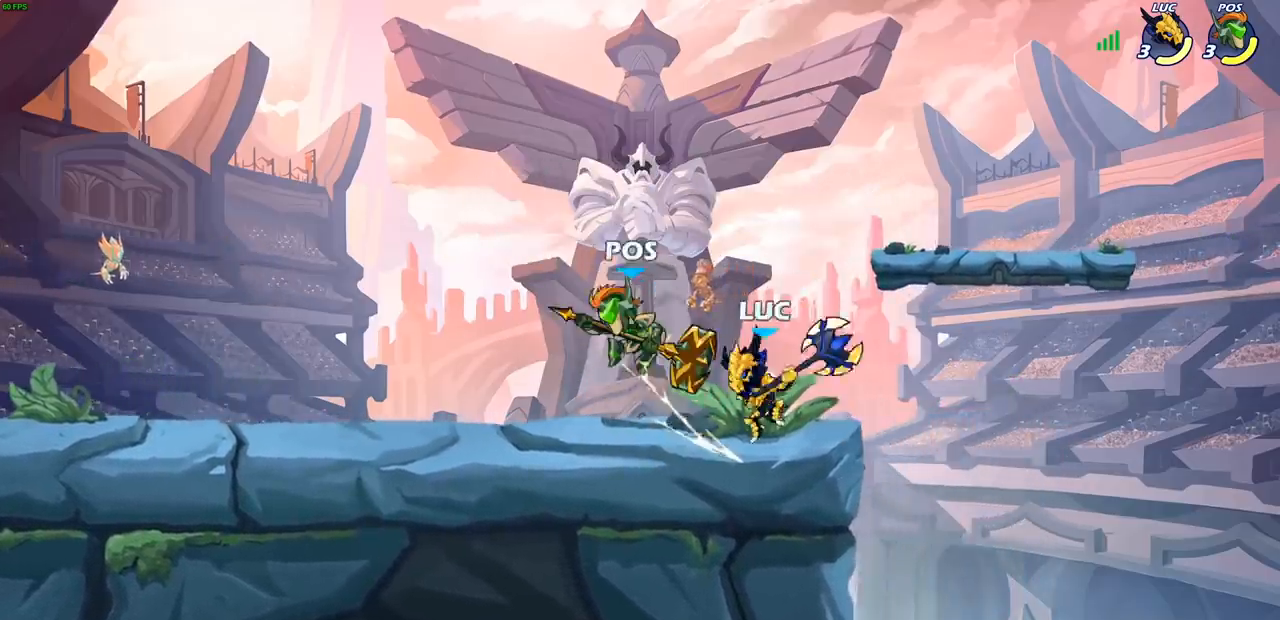
{"dt_ms": 500, "buttons": [], "left_stick": "center", "right_stick": "center", "events": [[83, "SQUARE", "down"], [133, "SQUARE", "up"], [167, "left_stick", "center"]]}
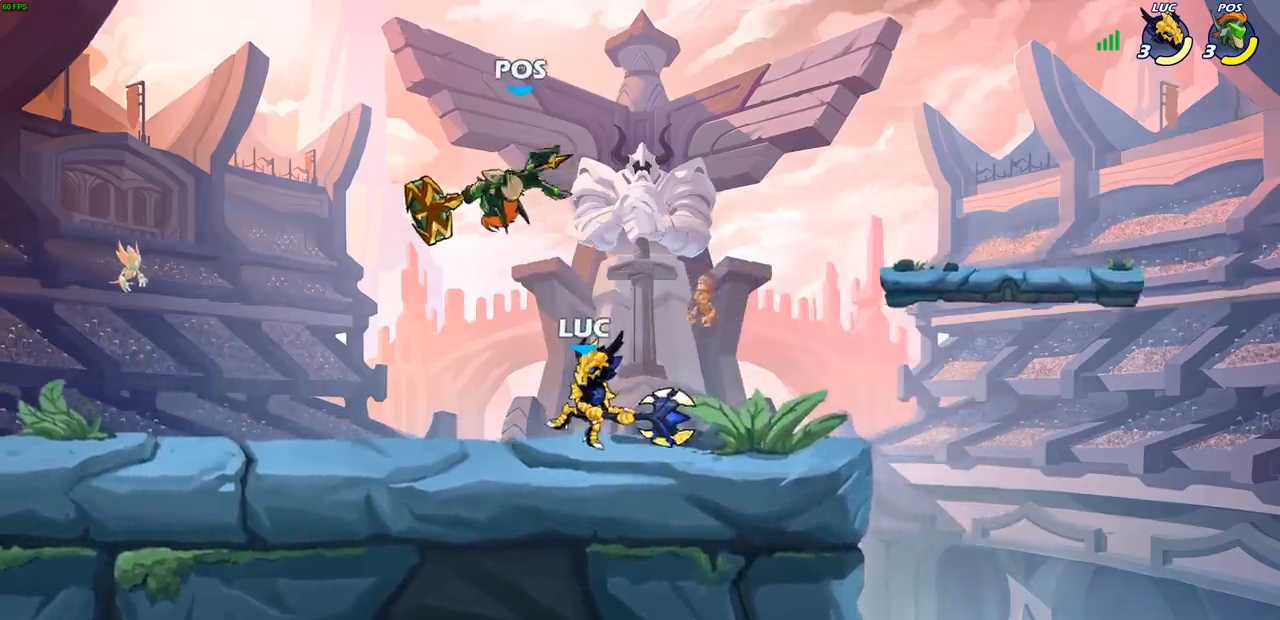
{"dt_ms": 500, "buttons": [], "left_stick": "up", "right_stick": "center", "events": [[83, "left_stick", "up-left"], [217, "CROSS", "down"], [333, "CROSS", "up"], [333, "left_stick", "up"], [400, "SQUARE", "down"], [483, "SQUARE", "up"]]}
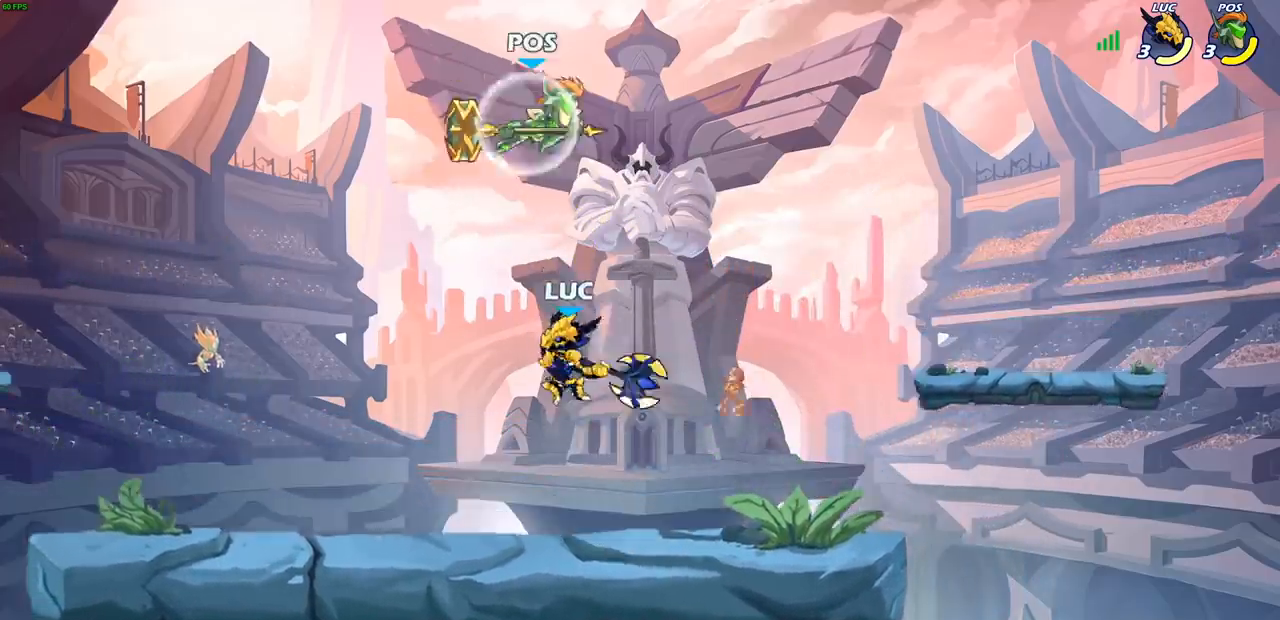
{"dt_ms": 500, "buttons": [], "left_stick": "down-left", "right_stick": "center", "events": [[100, "left_stick", "left"], [367, "left_stick", "down-left"]]}
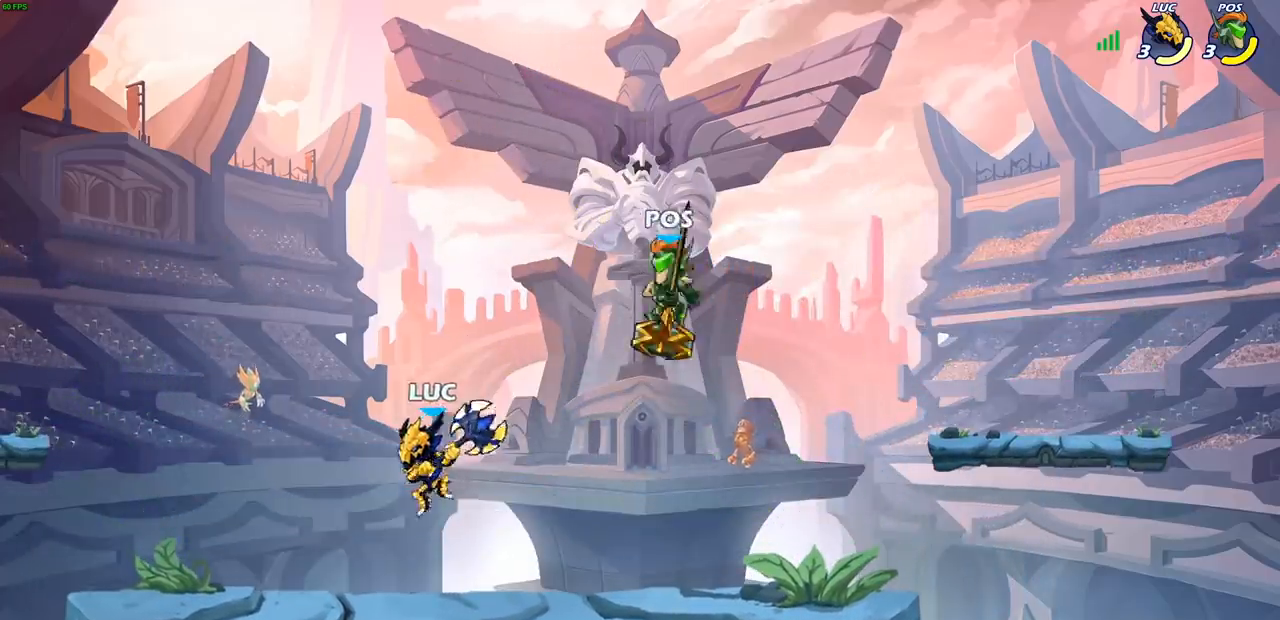
{"dt_ms": 500, "buttons": ["CROSS"], "left_stick": "down", "right_stick": "center", "events": [[167, "left_stick", "right"], [417, "CROSS", "down"], [483, "left_stick", "down"]]}
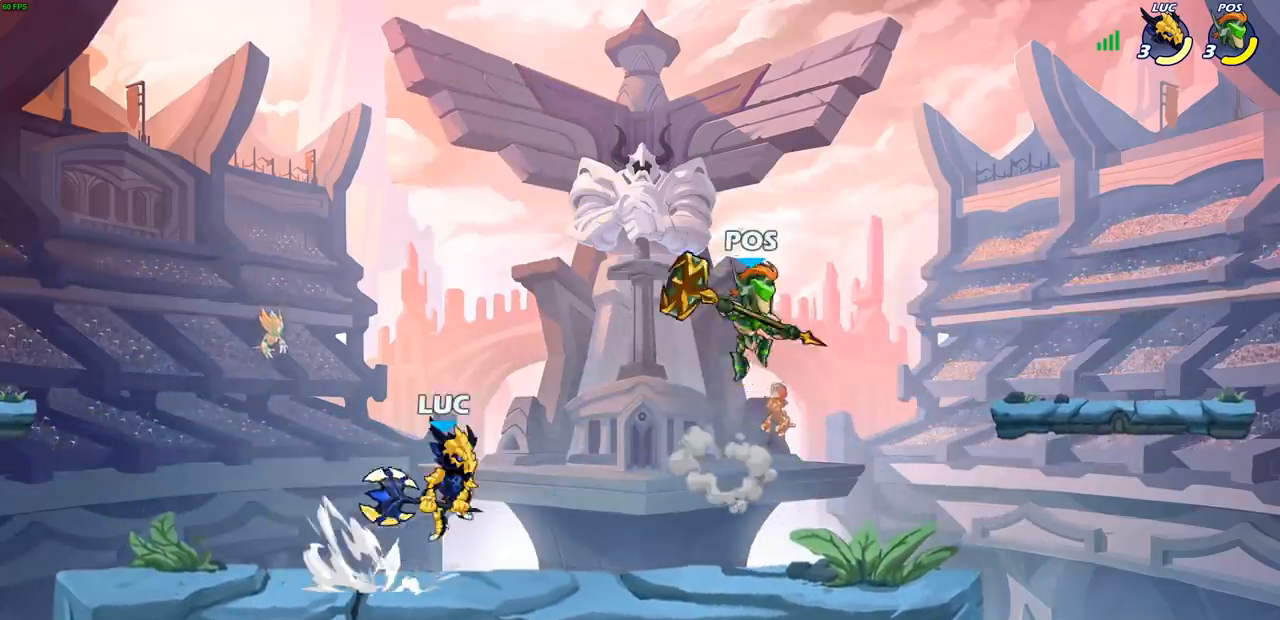
{"dt_ms": 500, "buttons": [], "left_stick": "down", "right_stick": "center", "events": [[117, "CROSS", "up"], [150, "left_stick", "down-right"], [250, "left_stick", "down"], [283, "CROSS", "down"], [383, "CROSS", "up"], [383, "SQUARE", "down"], [417, "right_stick", "down-left"], [500, "SQUARE", "up"], [500, "right_stick", "center"]]}